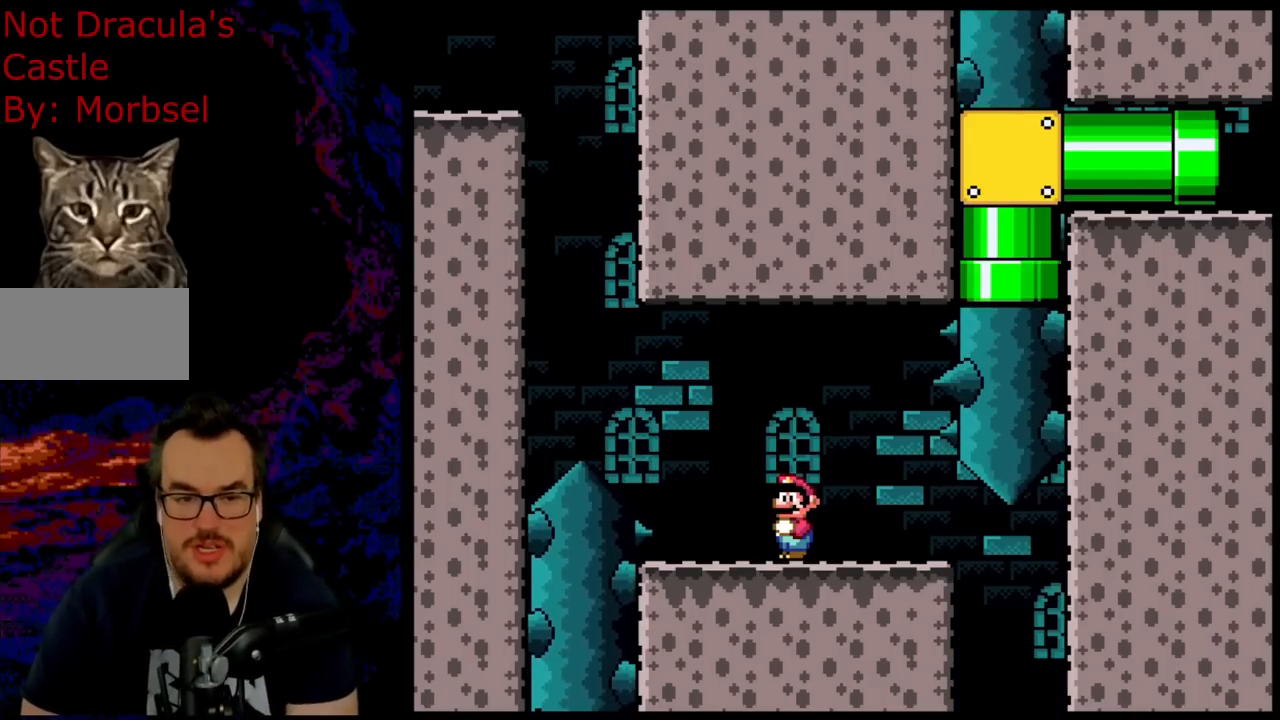
Gameplay with a controller (Nintendo layout); each line is a JSON object with the inputs held at the frame after it. "events" lists button and stick changes between this image and that frame as [ms after this image, input, new state], when the widget could be followed in between. Not read: L3 R3.
{"buttons": ["Y", "DPAD_RIGHT"], "events": [[50, "DPAD_RIGHT", "down"], [150, "DPAD_RIGHT", "up"], [200, "Y", "down"], [450, "DPAD_RIGHT", "down"]]}
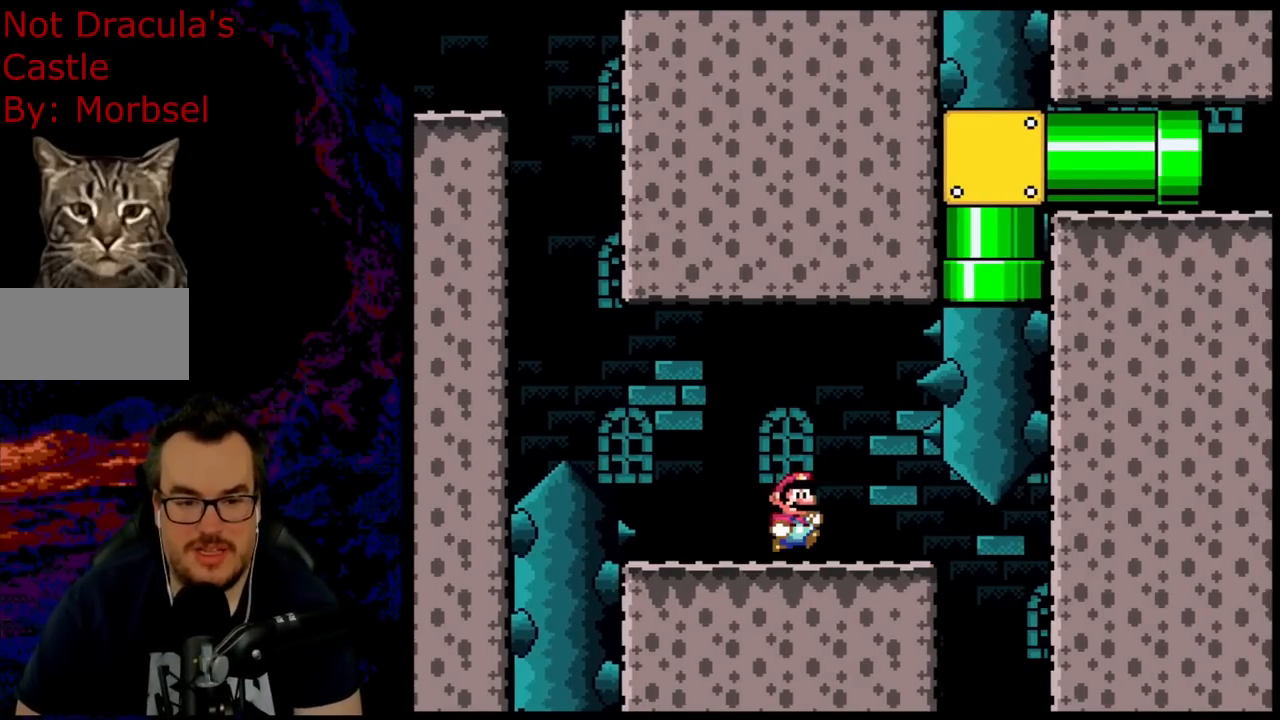
{"buttons": [], "events": [[67, "DPAD_RIGHT", "up"], [300, "Y", "up"]]}
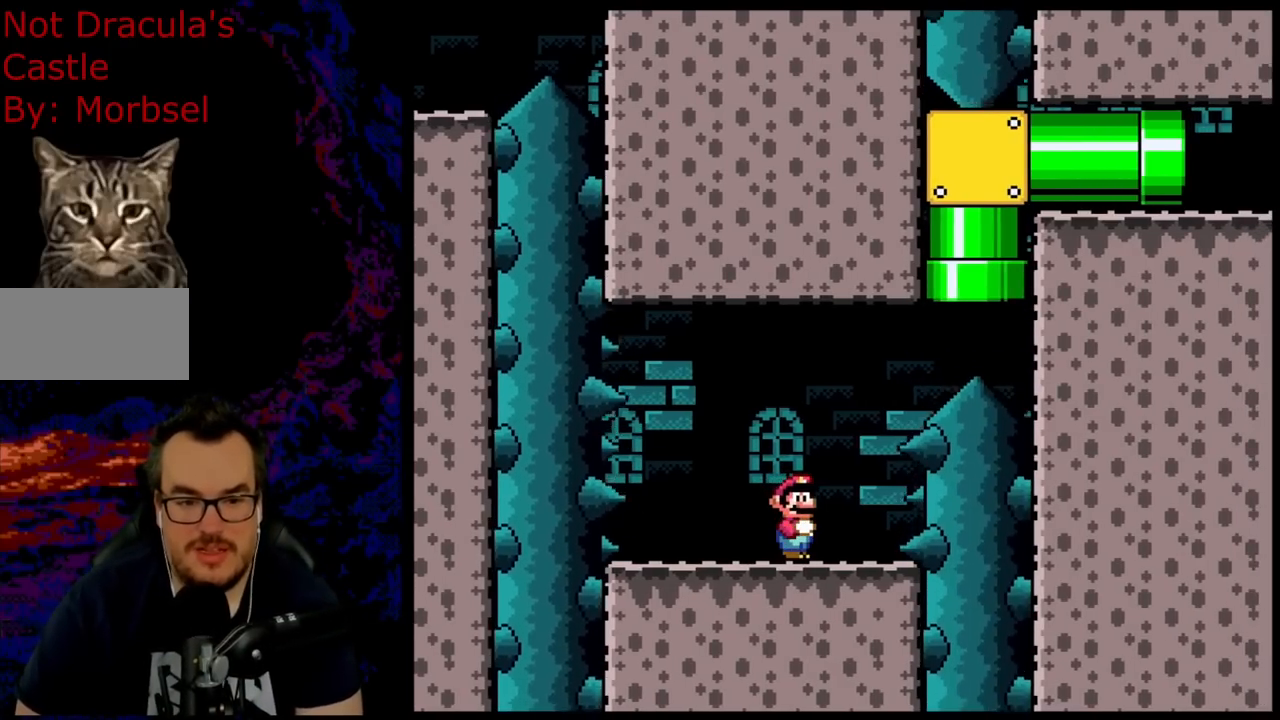
{"buttons": ["Y"], "events": [[117, "Y", "down"]]}
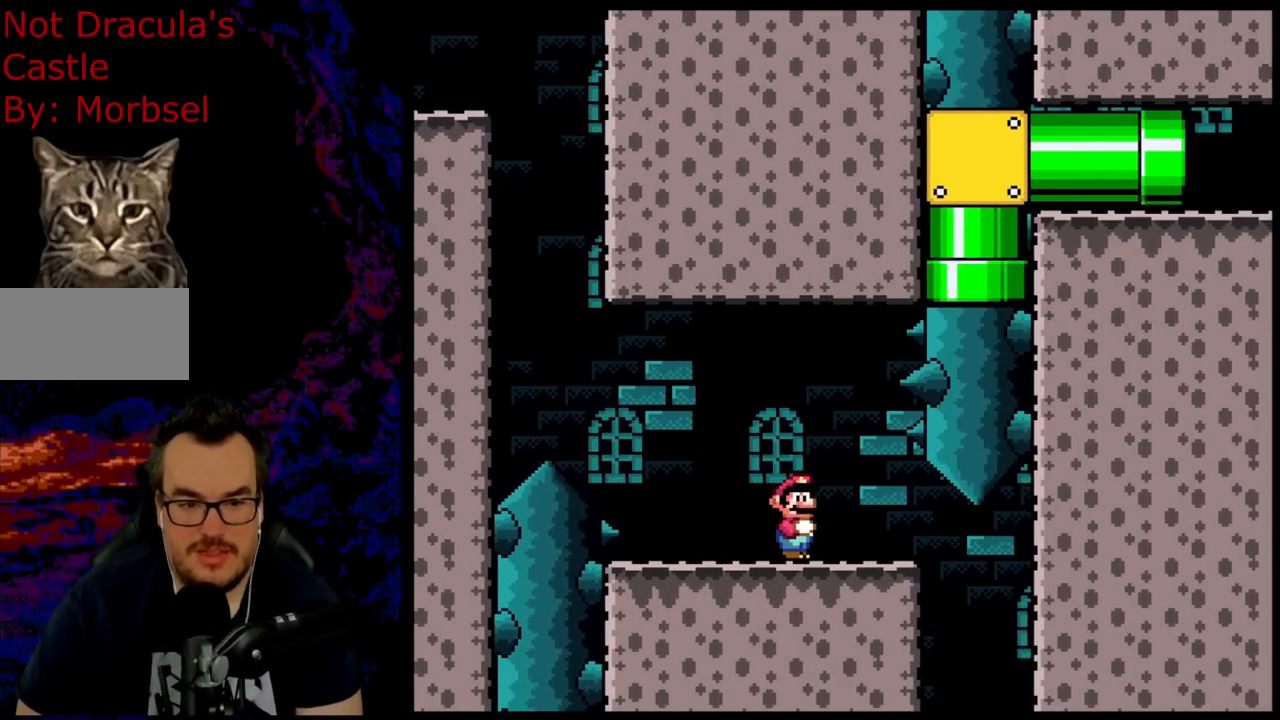
{"buttons": ["Y", "DPAD_RIGHT"], "events": [[267, "DPAD_RIGHT", "down"]]}
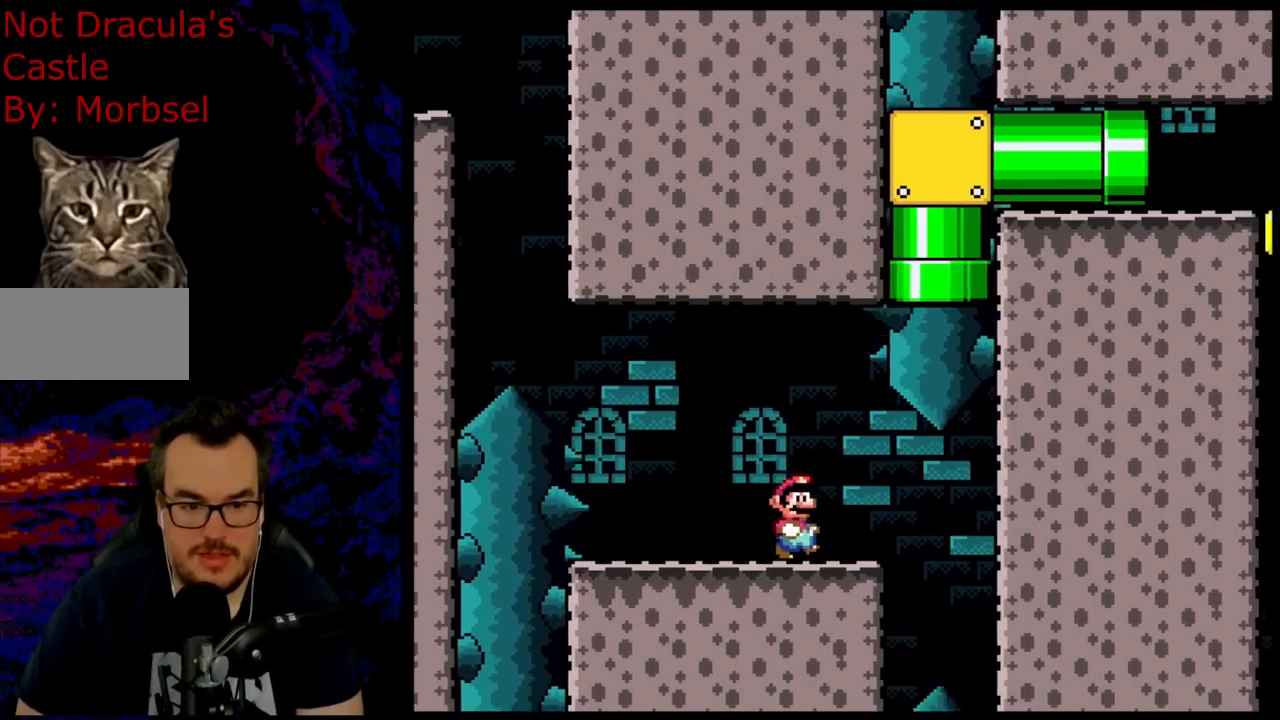
{"buttons": ["B", "Y", "DPAD_UP", "DPAD_RIGHT"], "events": [[100, "DPAD_UP", "down"], [117, "B", "down"]]}
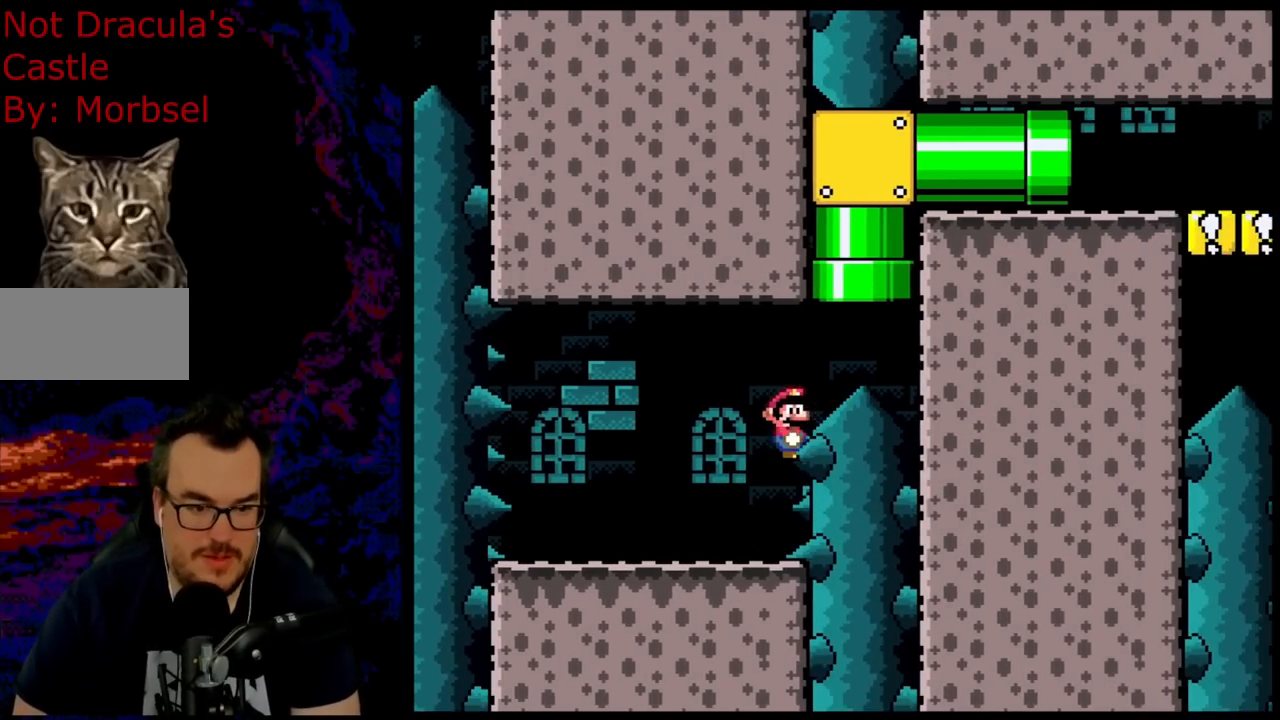
{"buttons": ["Y"], "events": [[100, "DPAD_UP", "up"], [167, "DPAD_RIGHT", "up"], [267, "DPAD_LEFT", "down"], [367, "DPAD_LEFT", "up"], [450, "B", "up"]]}
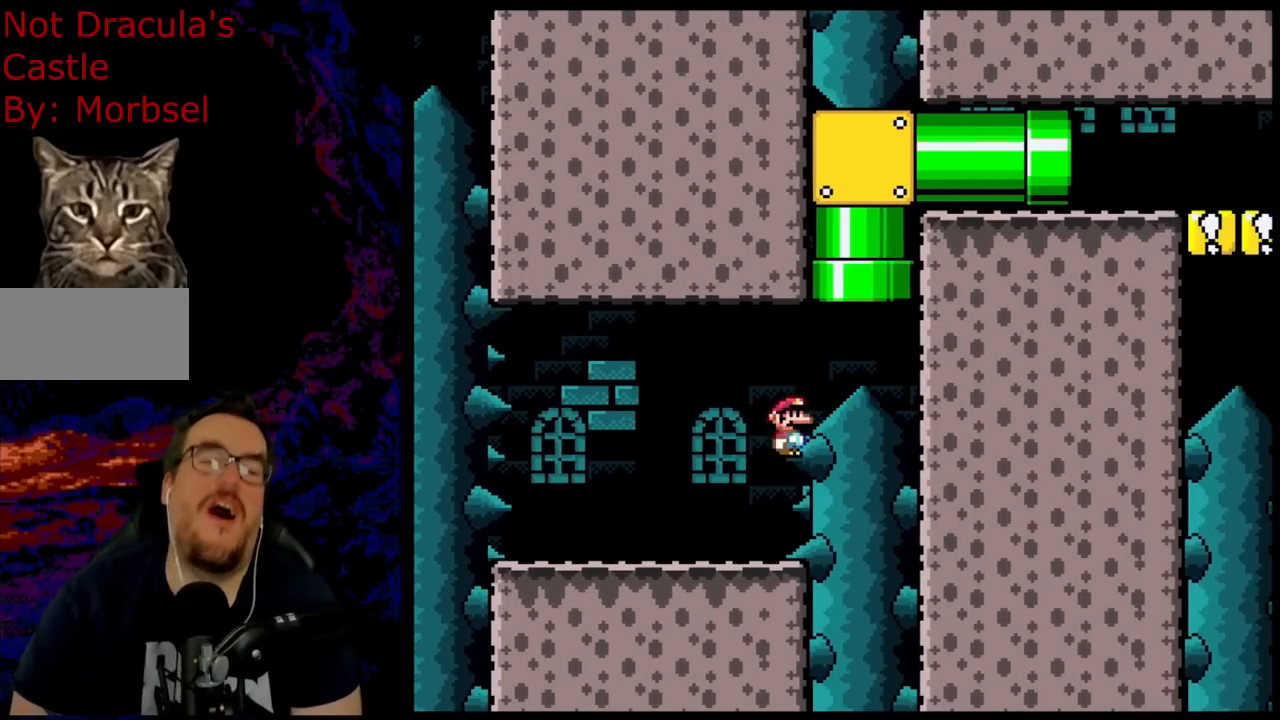
{"buttons": [], "events": [[33, "Y", "up"]]}
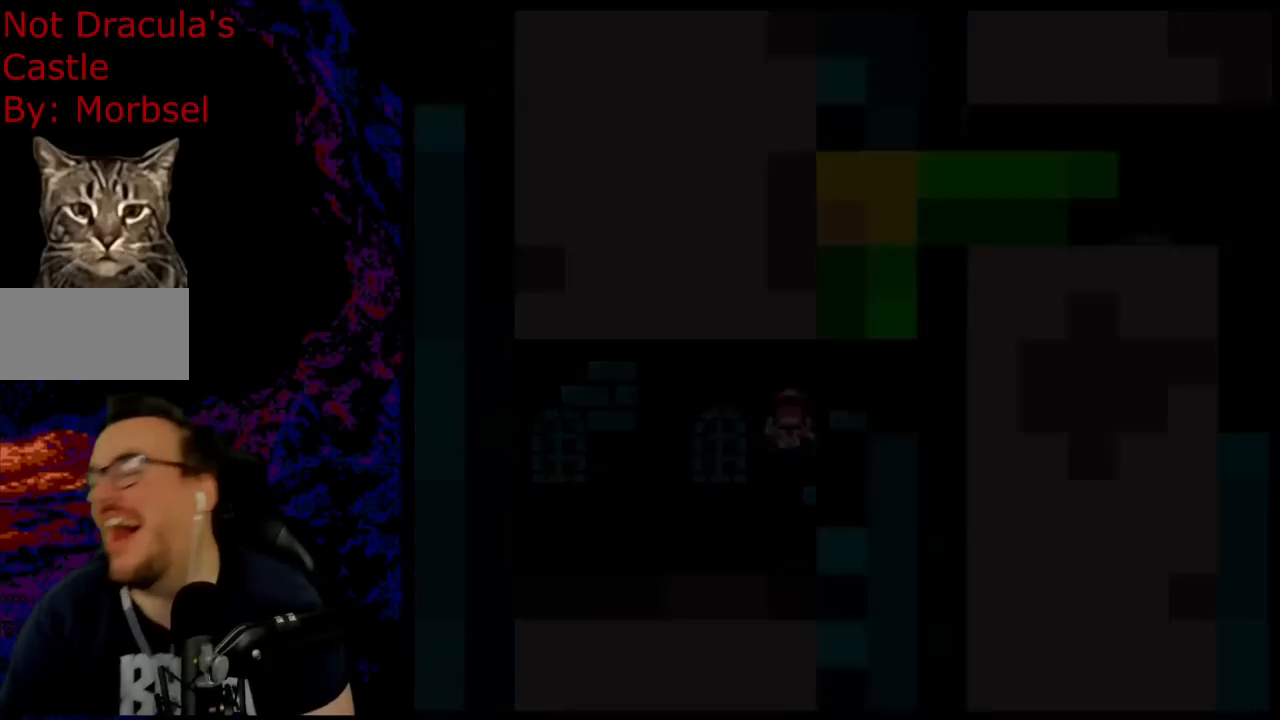
{"buttons": [], "events": []}
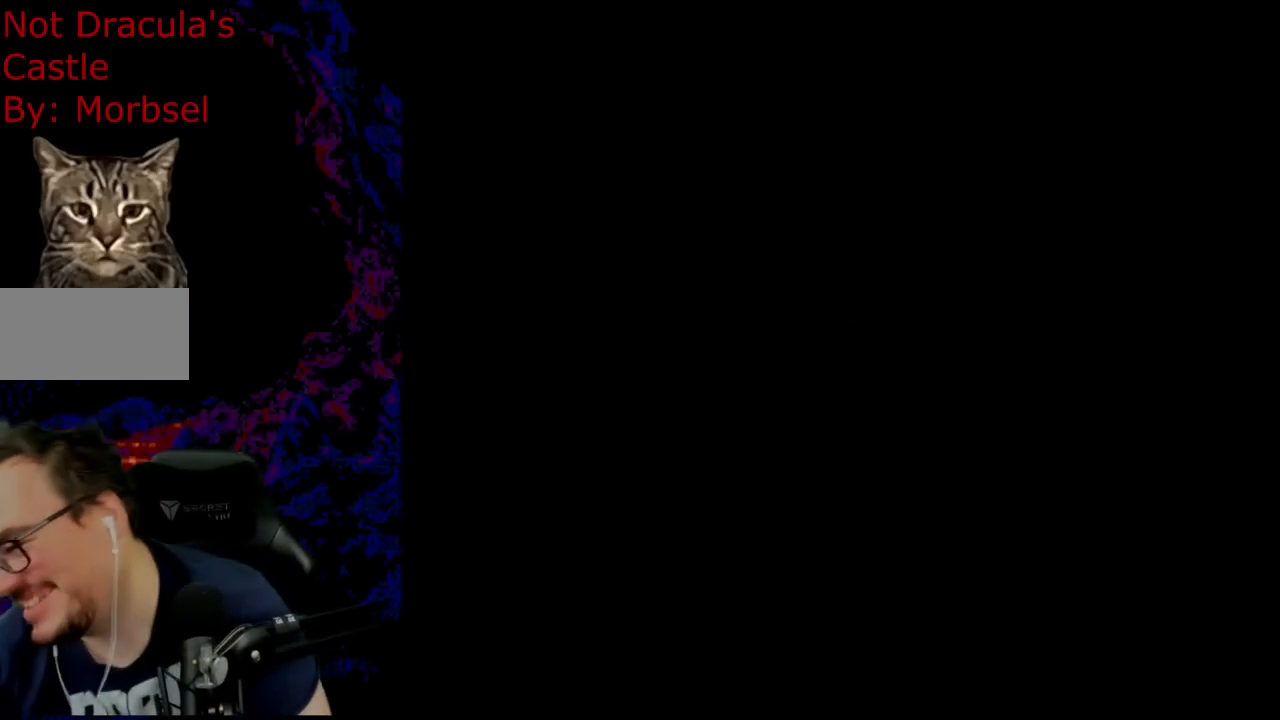
{"buttons": [], "events": []}
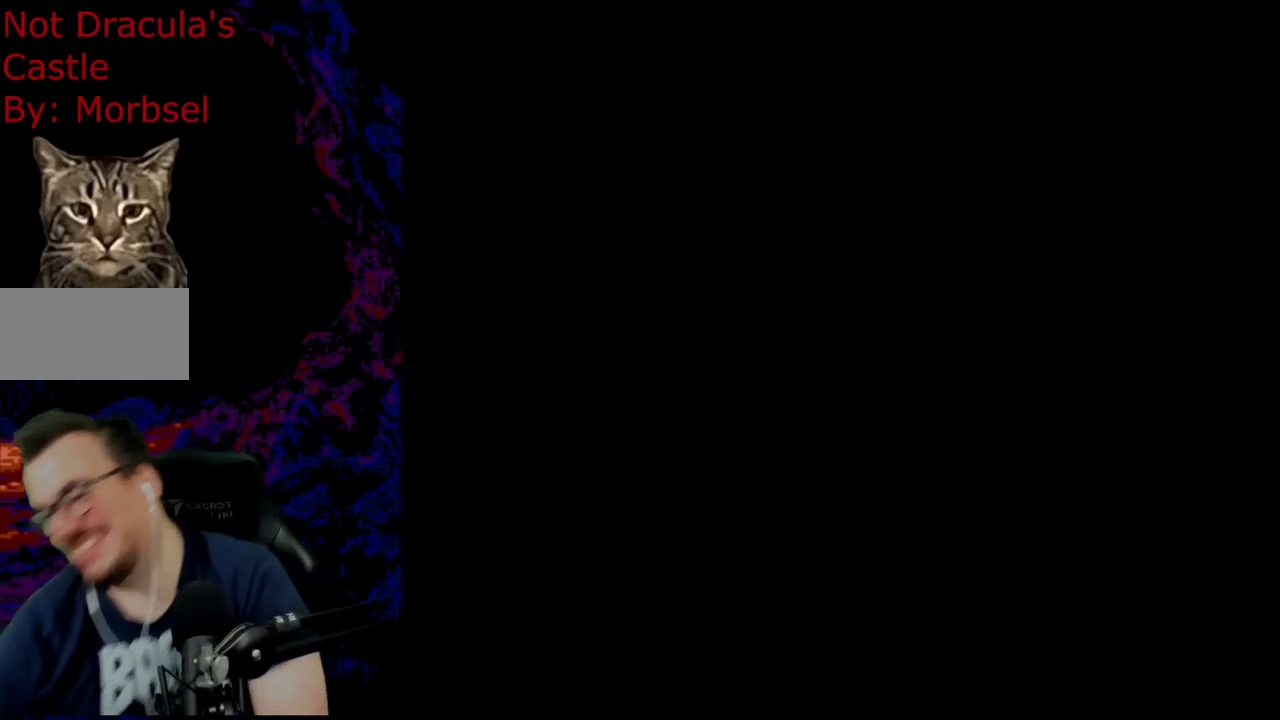
{"buttons": [], "events": []}
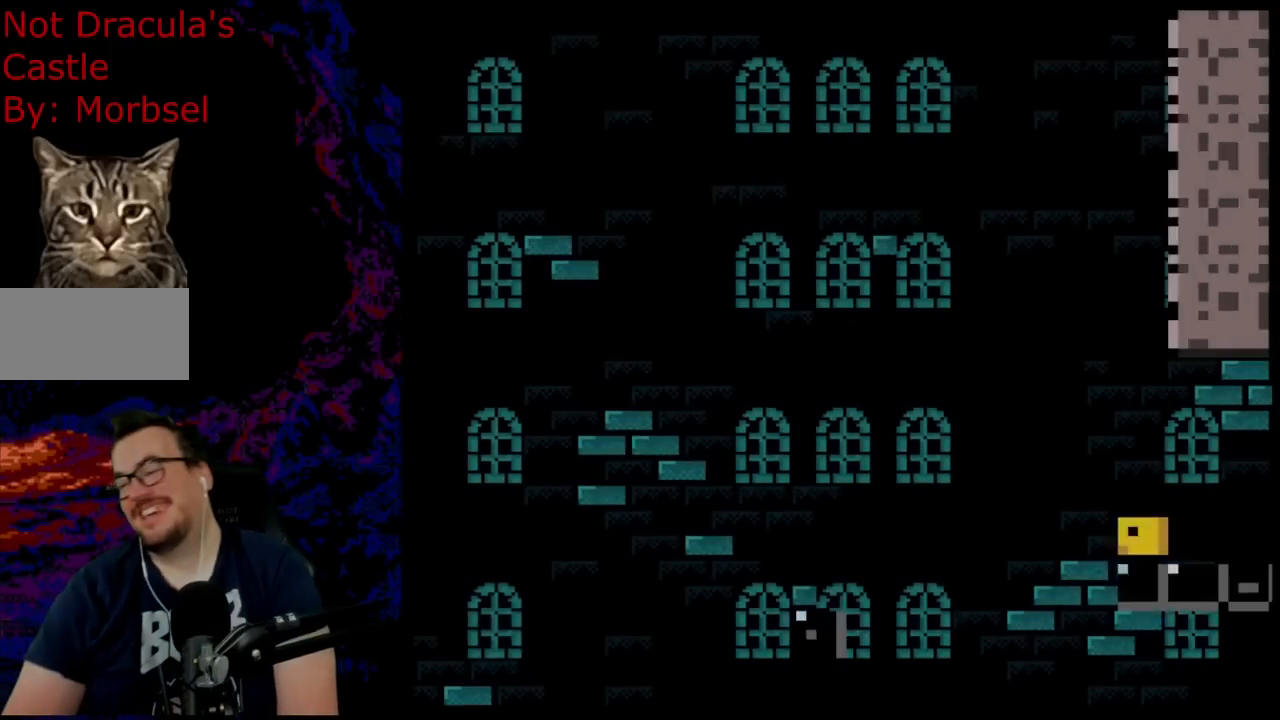
{"buttons": [], "events": []}
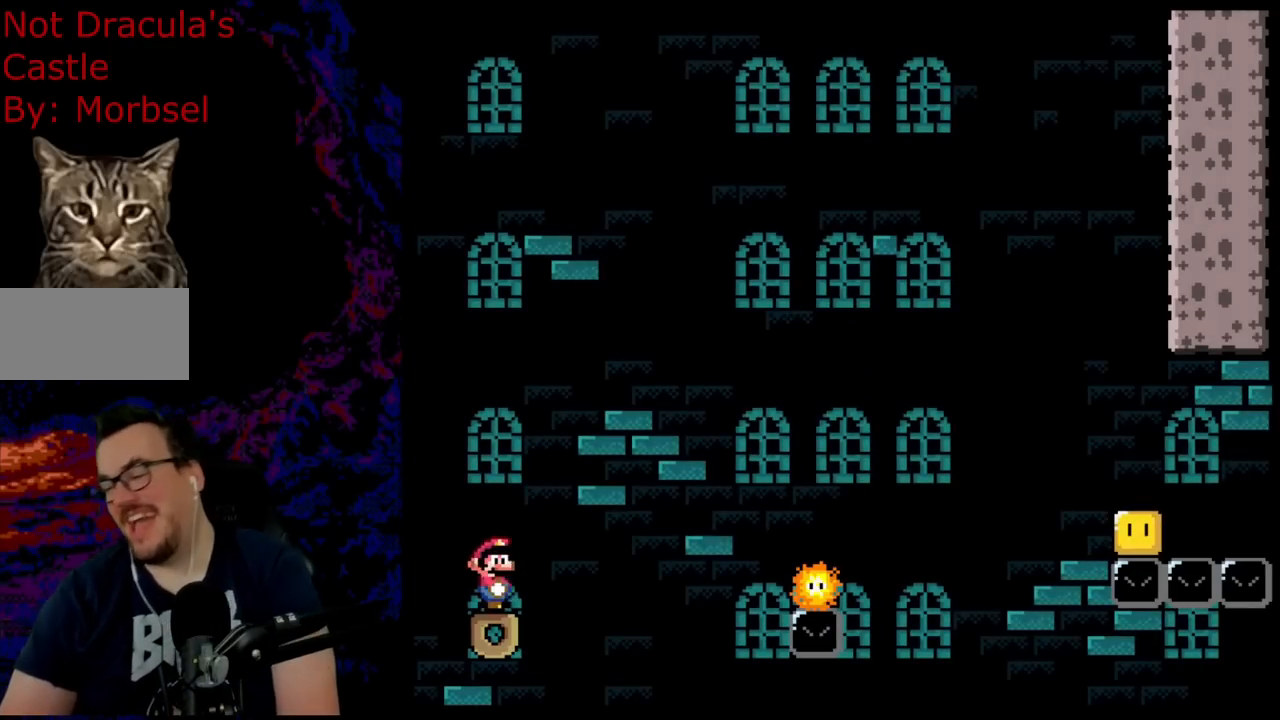
{"buttons": [], "events": []}
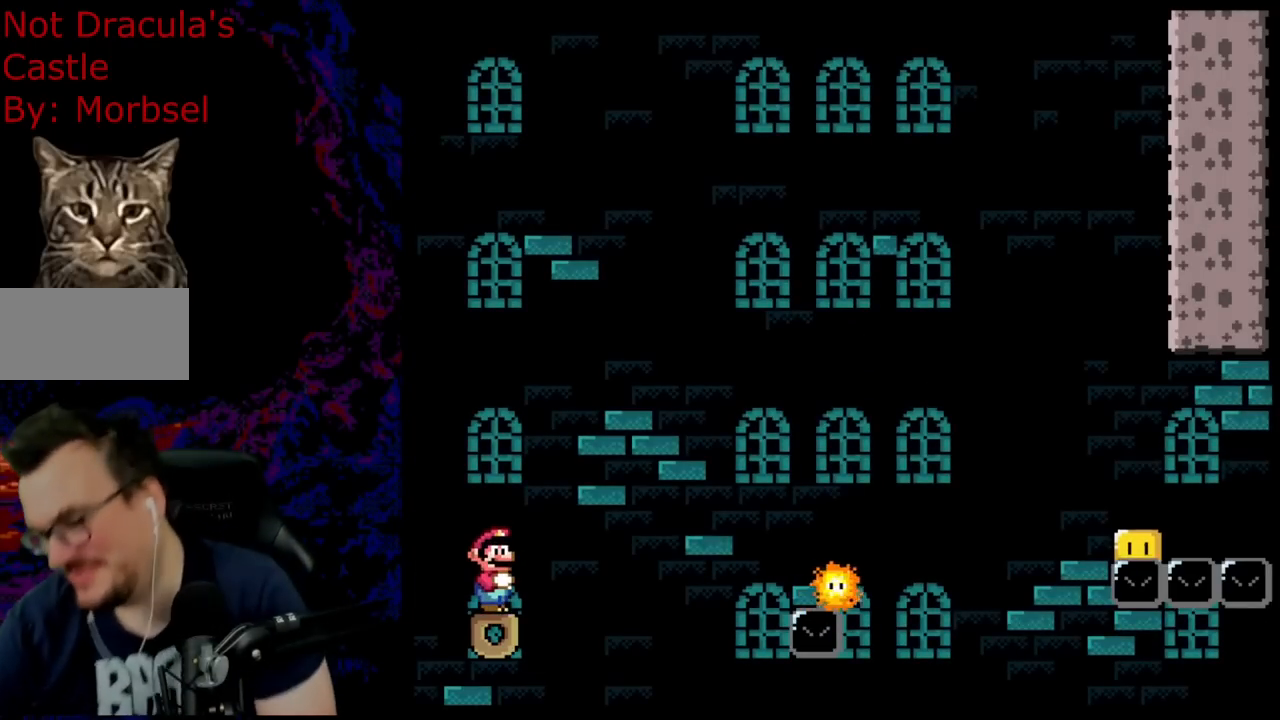
{"buttons": [], "events": []}
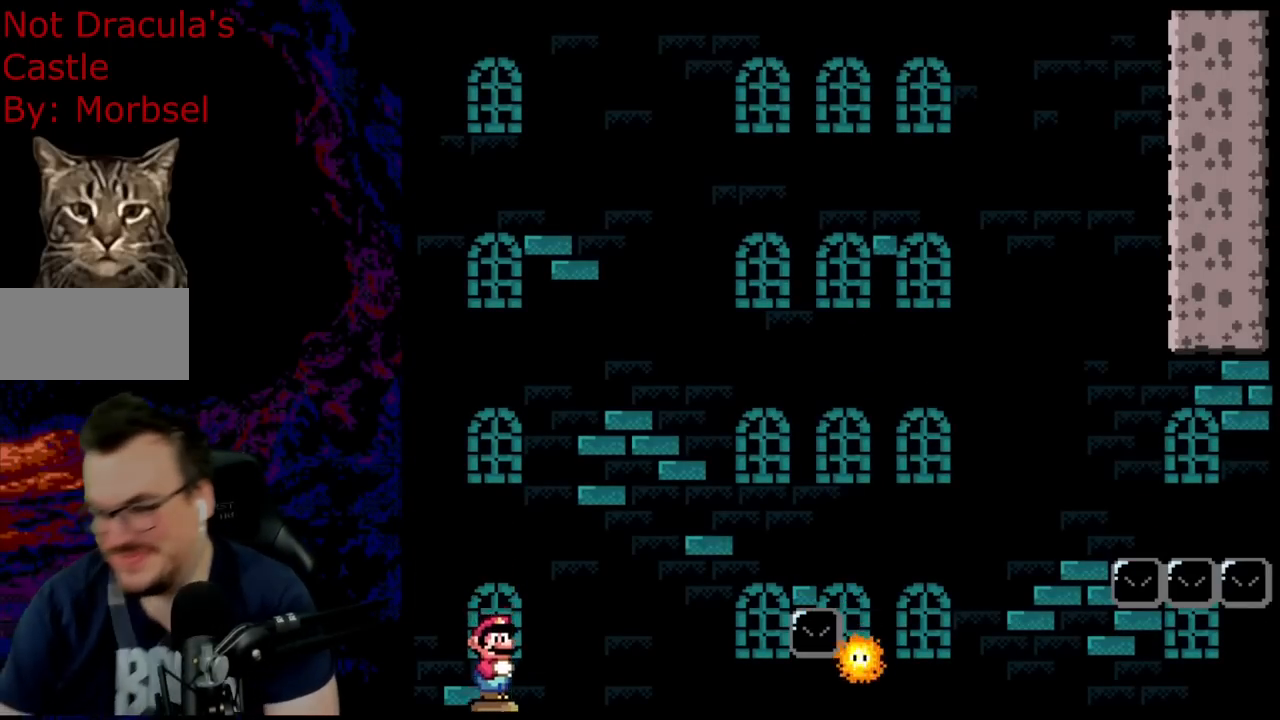
{"buttons": ["Y"], "events": [[133, "Y", "down"]]}
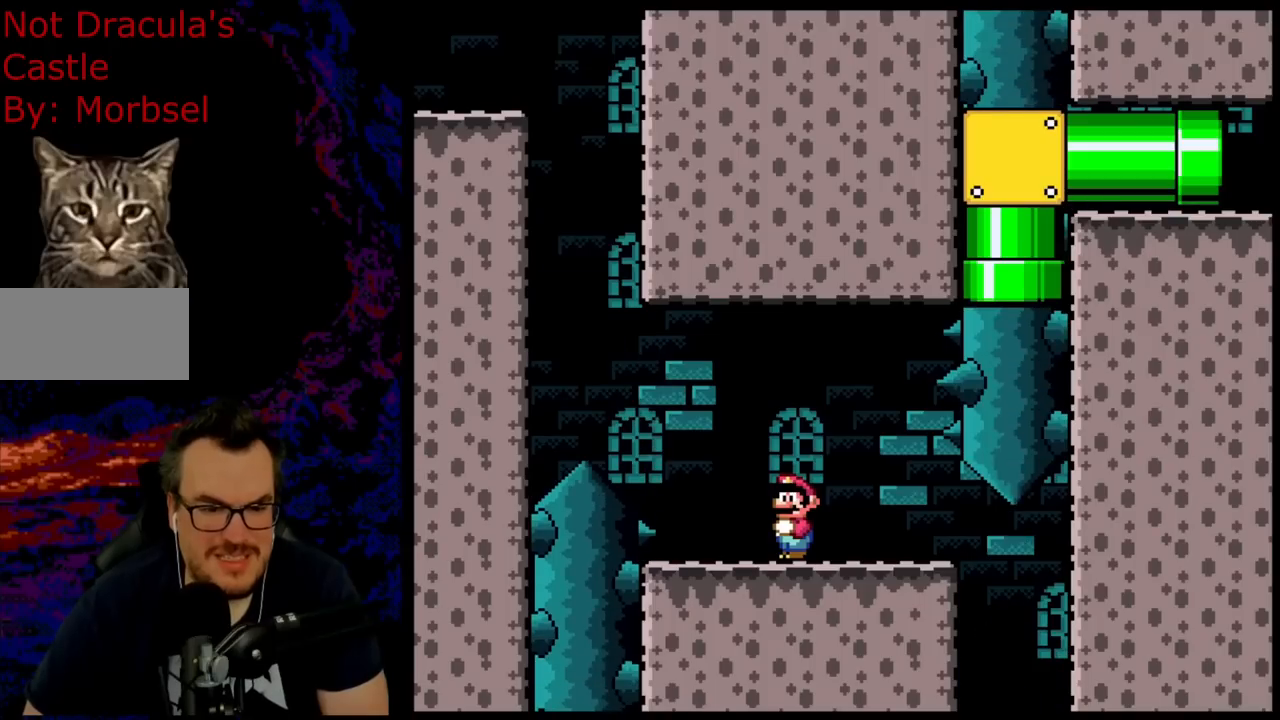
{"buttons": ["Y"], "events": [[67, "Y", "up"], [300, "Y", "down"]]}
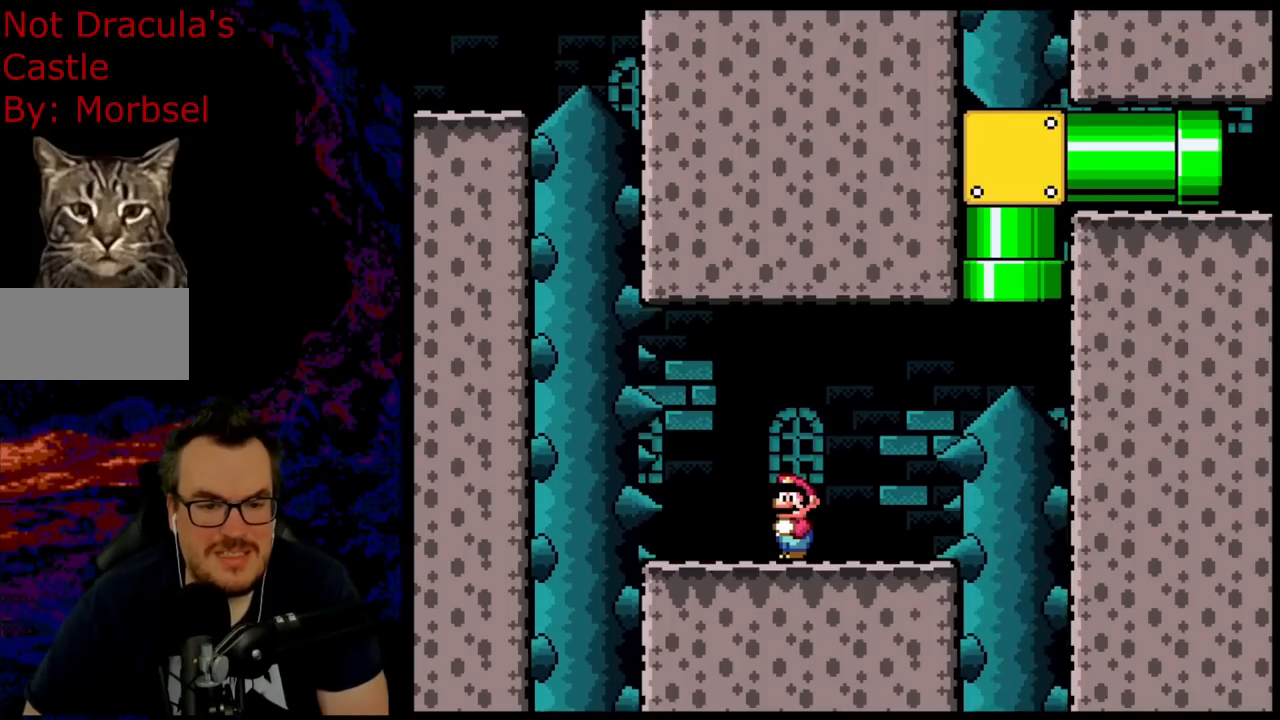
{"buttons": ["Y"], "events": []}
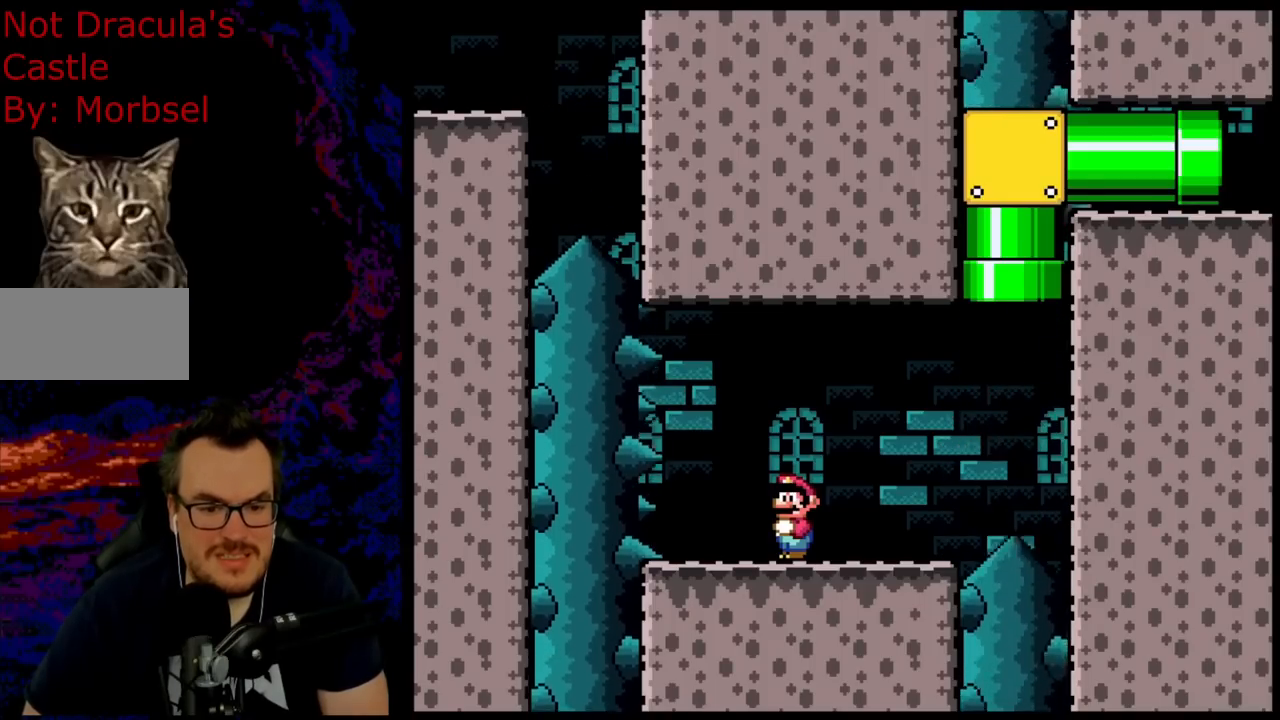
{"buttons": ["Y", "DPAD_RIGHT"], "events": [[117, "DPAD_RIGHT", "down"], [150, "DPAD_RIGHT", "up"], [233, "DPAD_RIGHT", "down"]]}
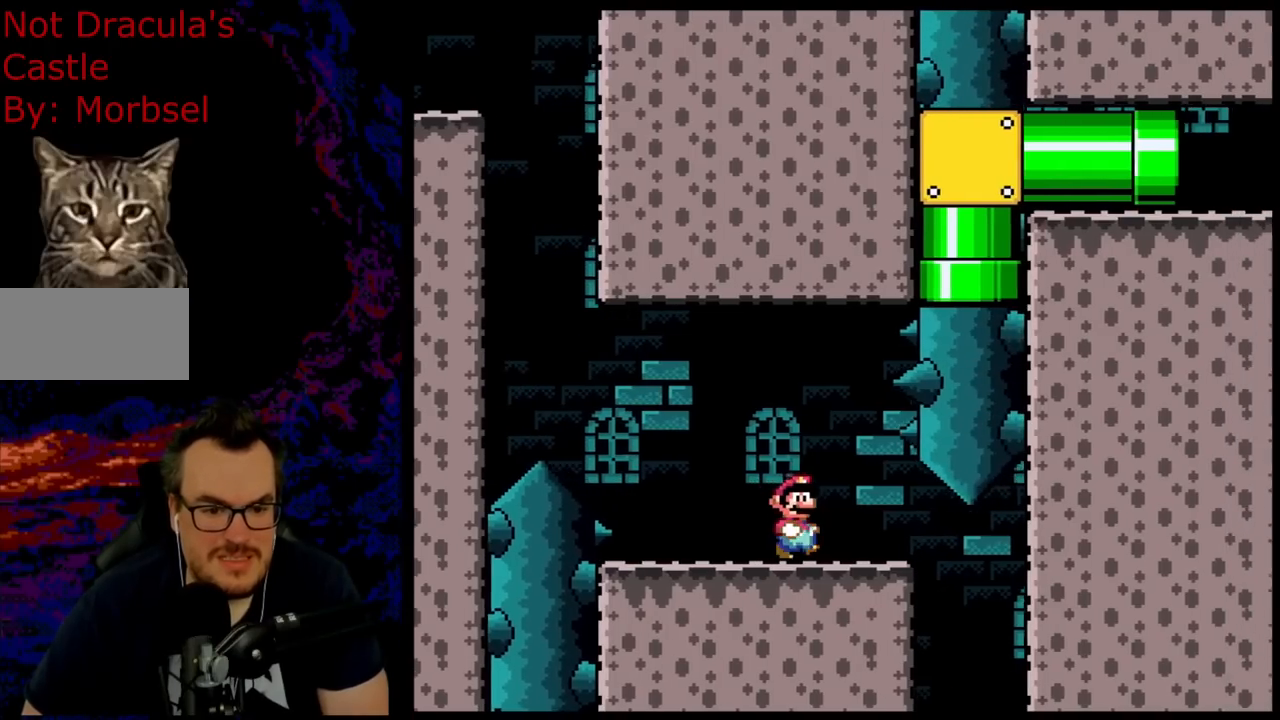
{"buttons": ["B", "Y", "DPAD_UP"], "events": [[100, "DPAD_DOWN", "down"], [167, "B", "down"], [367, "DPAD_DOWN", "up"], [367, "DPAD_RIGHT", "up"], [367, "DPAD_UP", "down"], [383, "DPAD_LEFT", "down"], [483, "DPAD_LEFT", "up"]]}
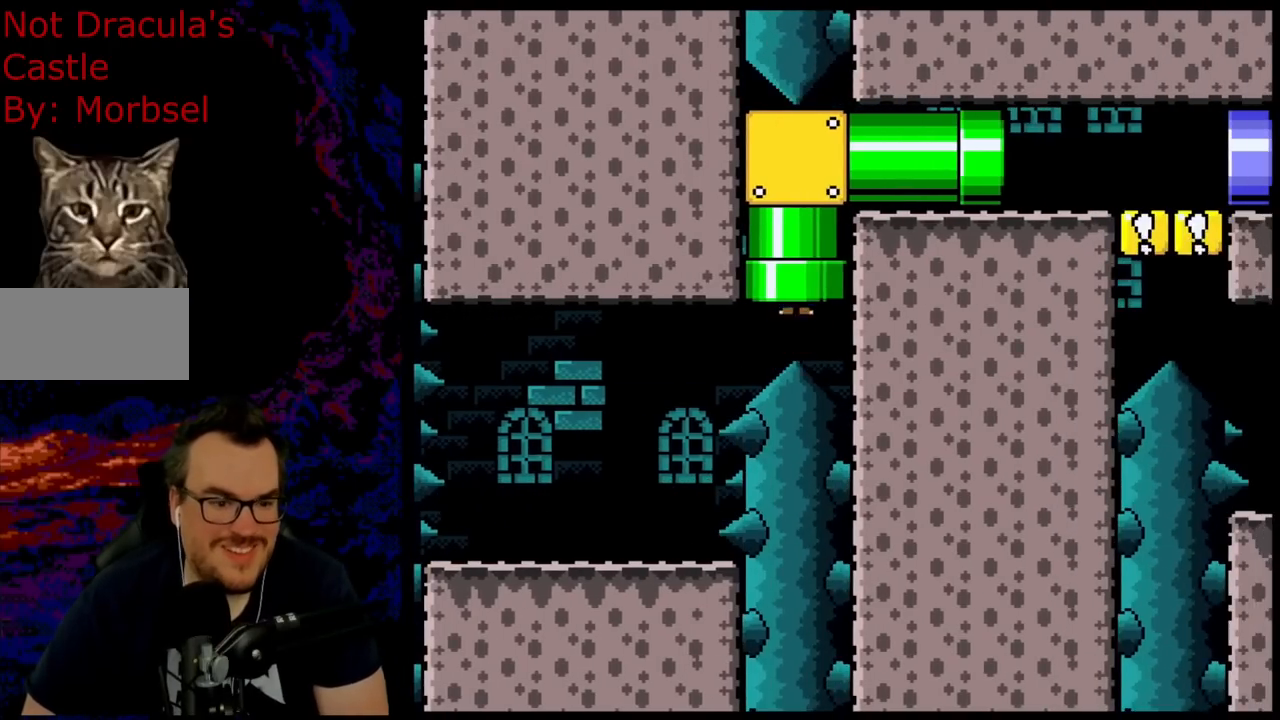
{"buttons": ["B", "Y"], "events": [[100, "DPAD_LEFT", "down"], [200, "DPAD_LEFT", "up"], [300, "DPAD_UP", "up"]]}
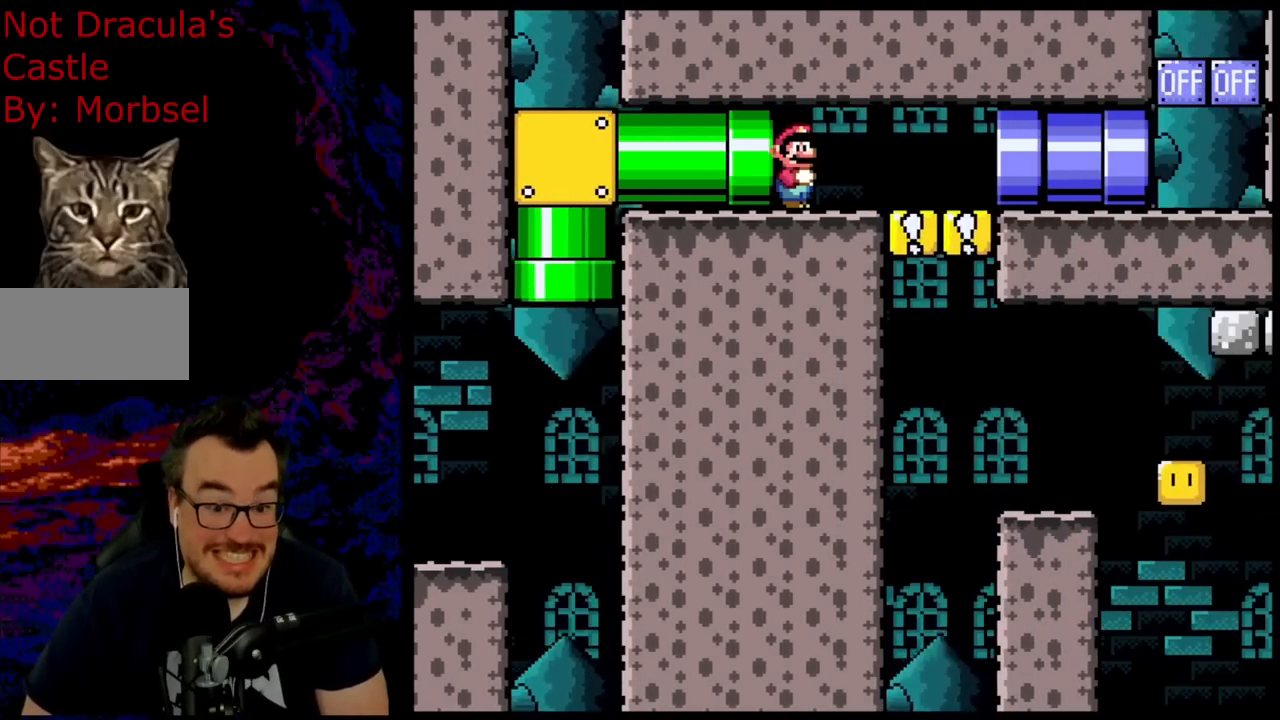
{"buttons": ["B", "Y"], "events": []}
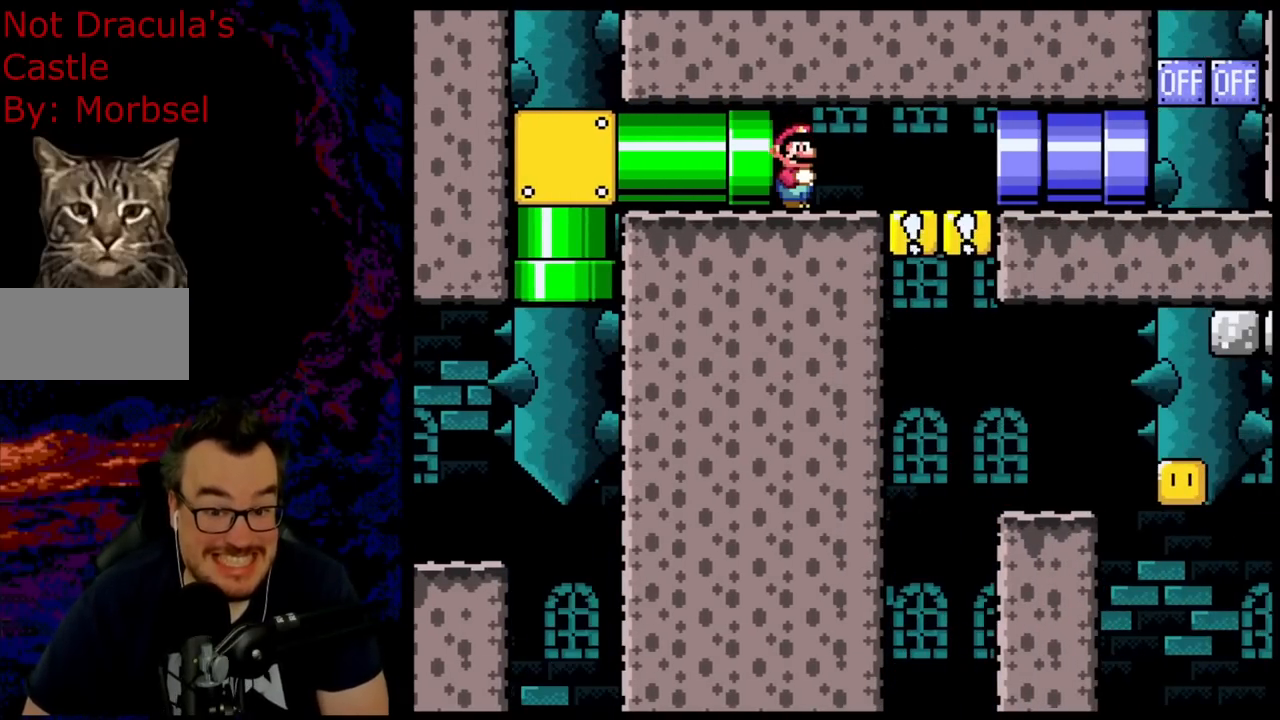
{"buttons": ["B", "Y"], "events": []}
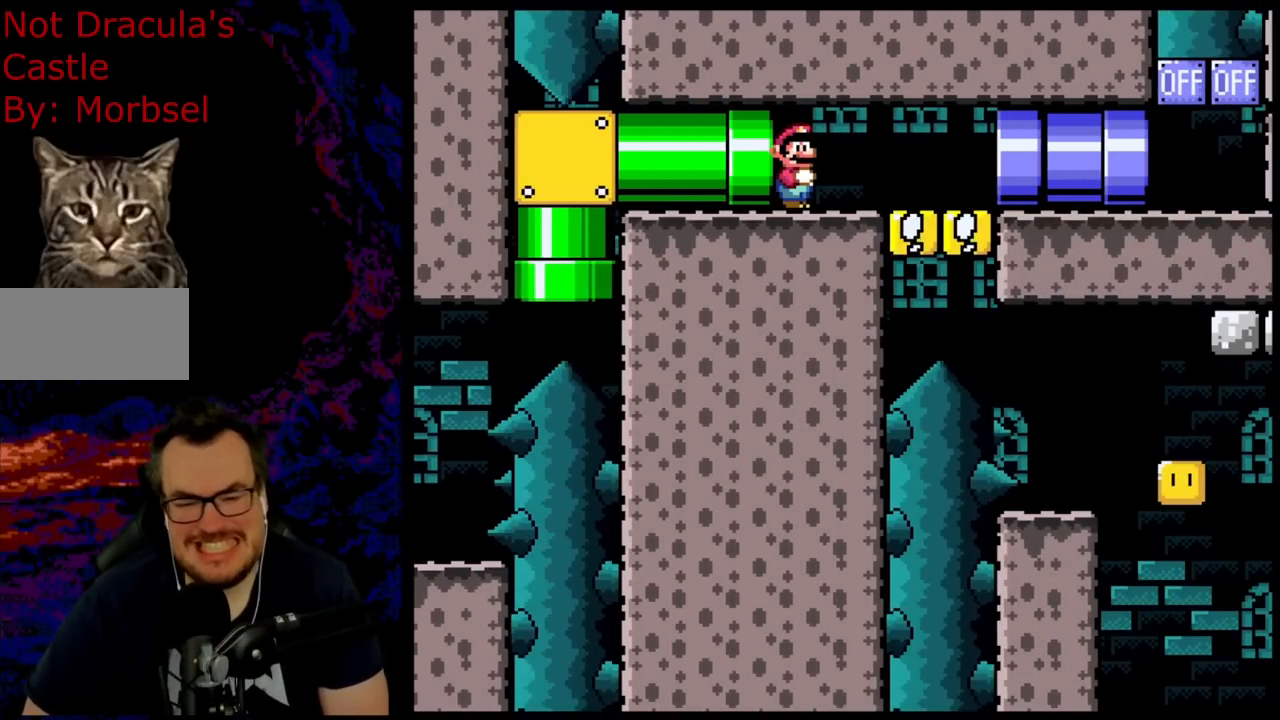
{"buttons": ["Y", "DPAD_RIGHT"], "events": [[250, "DPAD_RIGHT", "down"], [483, "B", "up"]]}
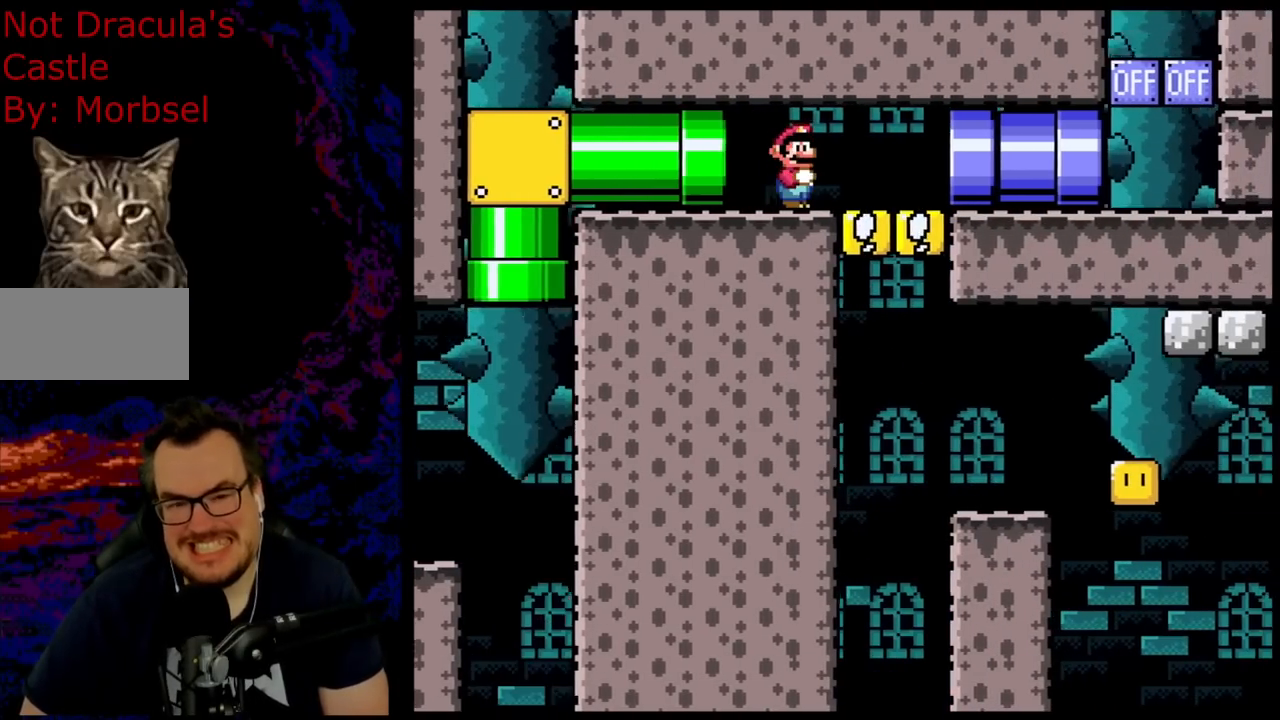
{"buttons": [], "events": [[117, "Y", "up"], [183, "DPAD_RIGHT", "up"]]}